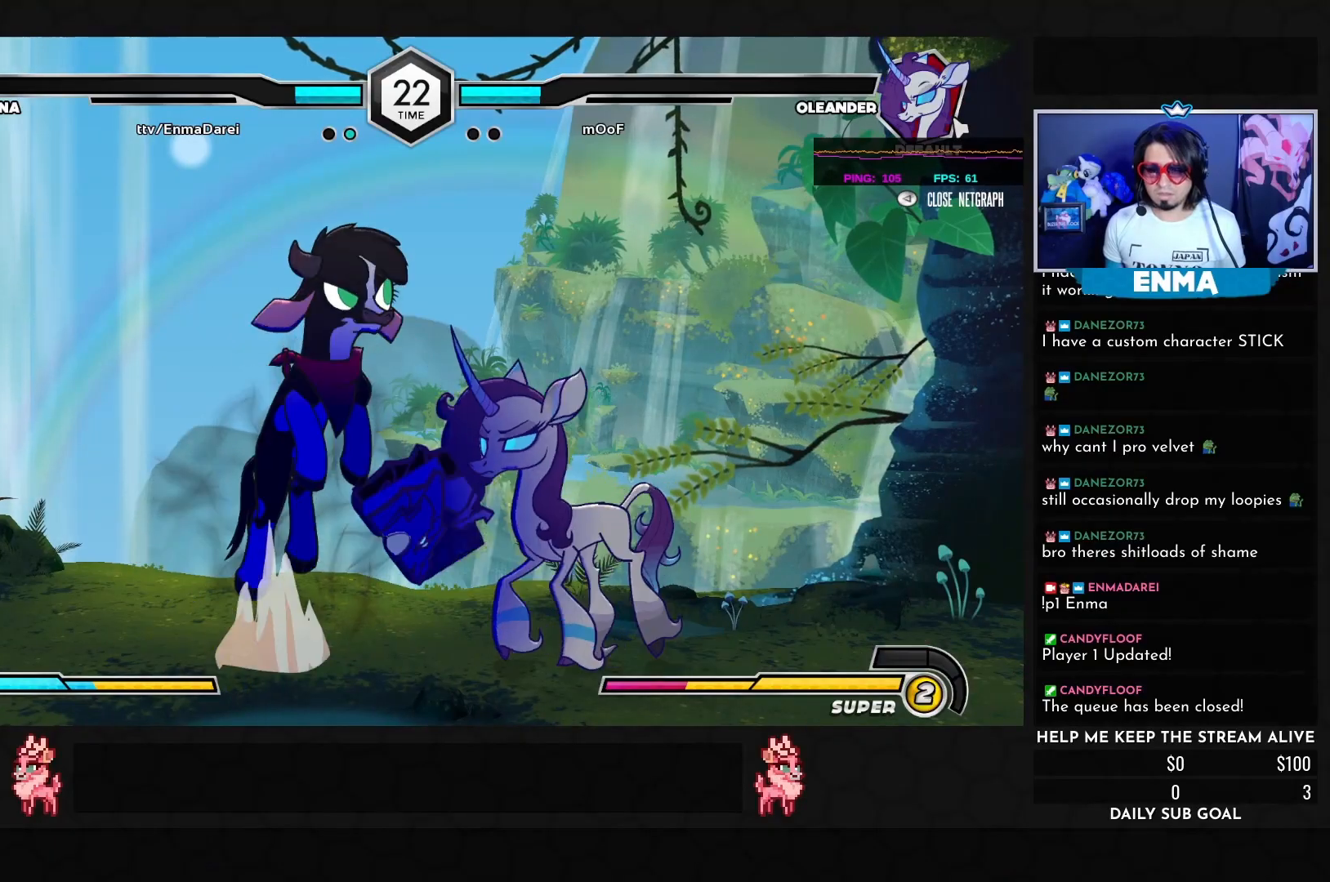
Gameplay with a controller (arcade stick); each line is a JSON object with the inputs held at the frame after it. "events" lists button and stick changes between this image and that frame as [ms after this image, input, new state], when the widget could be followed in between. Not read: L3 R3.
{"buttons": [], "left_stick": "left", "events": [[50, "left_stick", "left"]]}
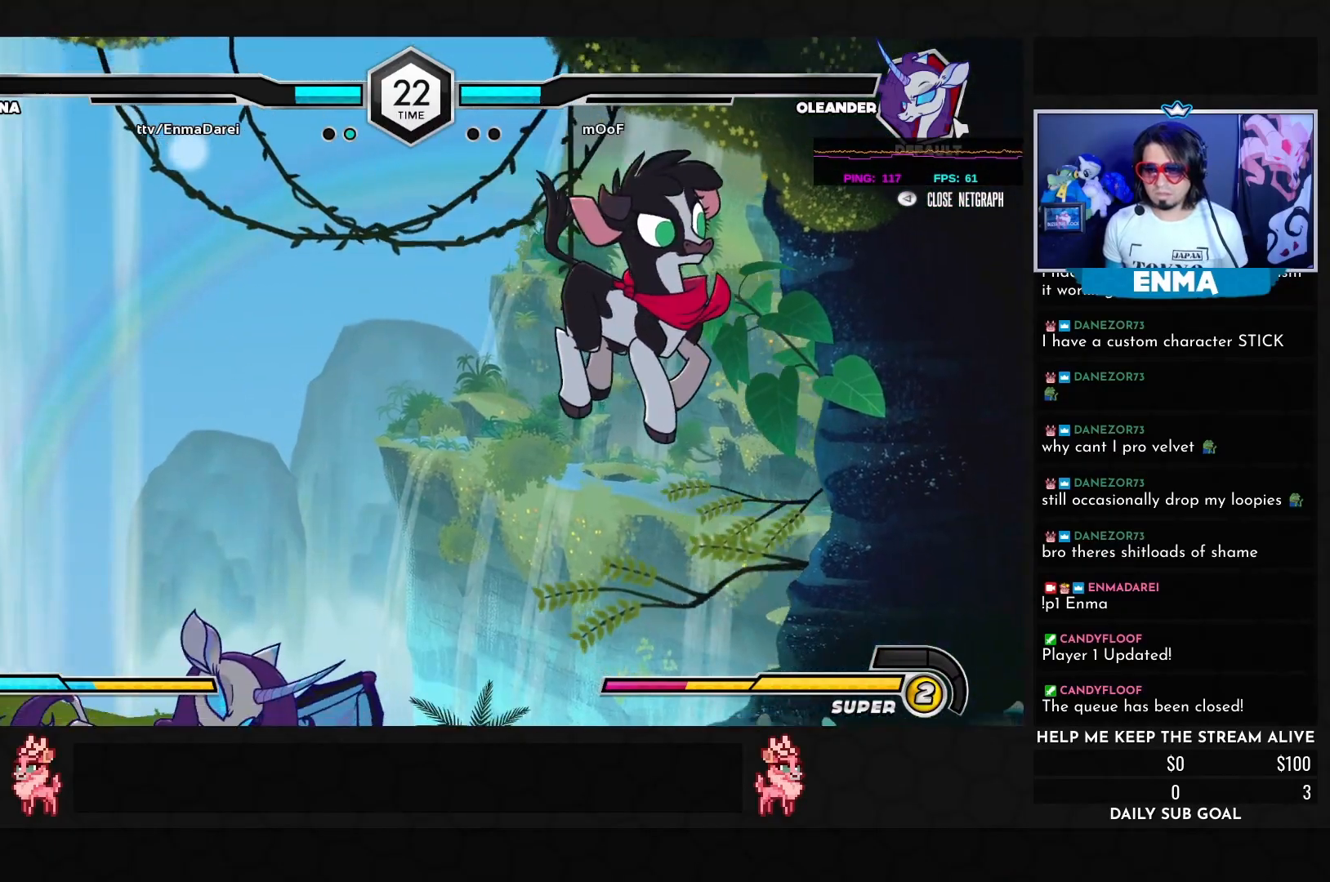
{"buttons": [], "left_stick": "right", "events": [[117, "left_stick", "center"], [200, "left_stick", "down-right"], [283, "left_stick", "left"], [333, "left_stick", "up-left"], [467, "left_stick", "right"]]}
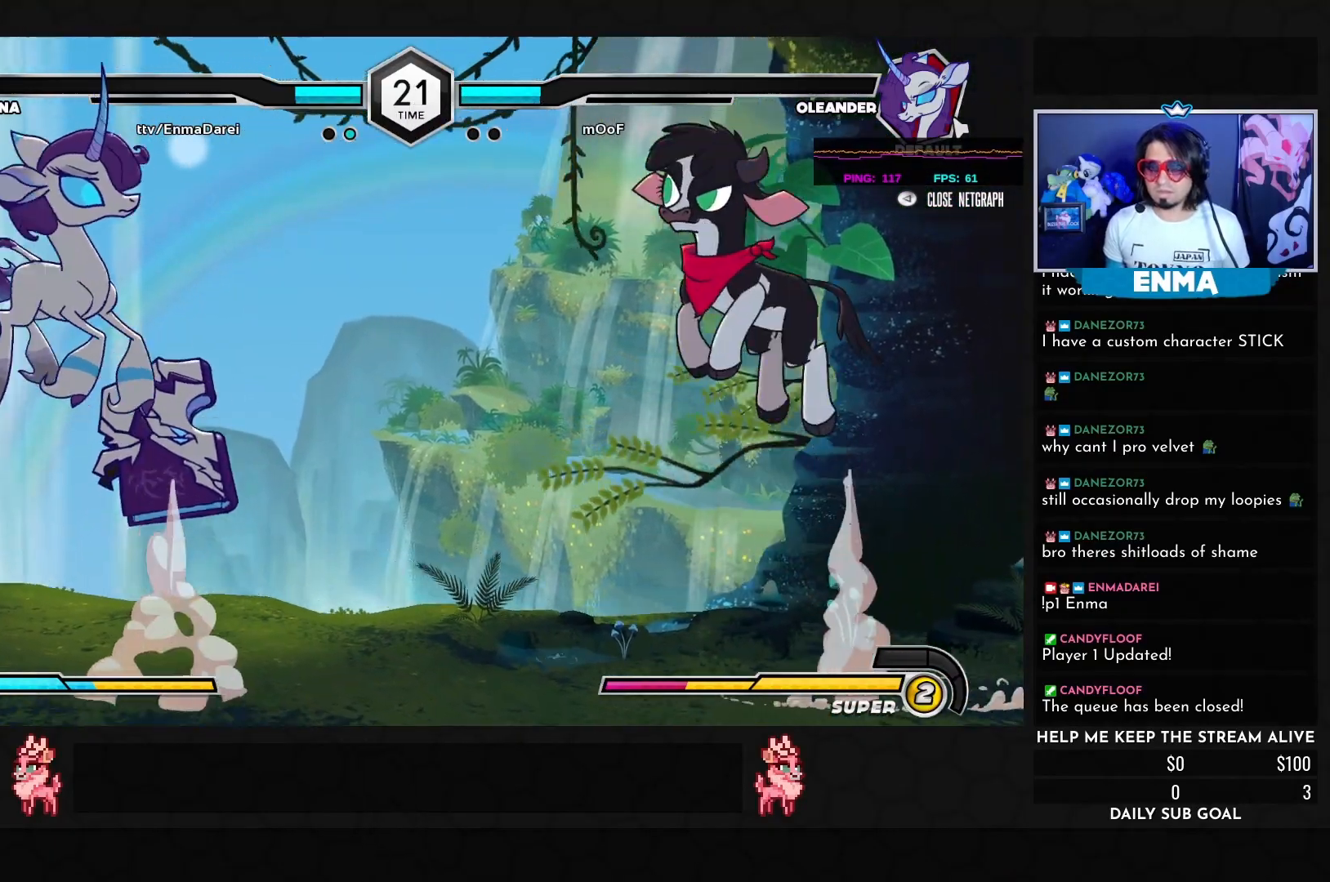
{"buttons": ["TRIANGLE"], "left_stick": "down-right", "events": [[417, "TRIANGLE", "down"], [417, "left_stick", "down-right"]]}
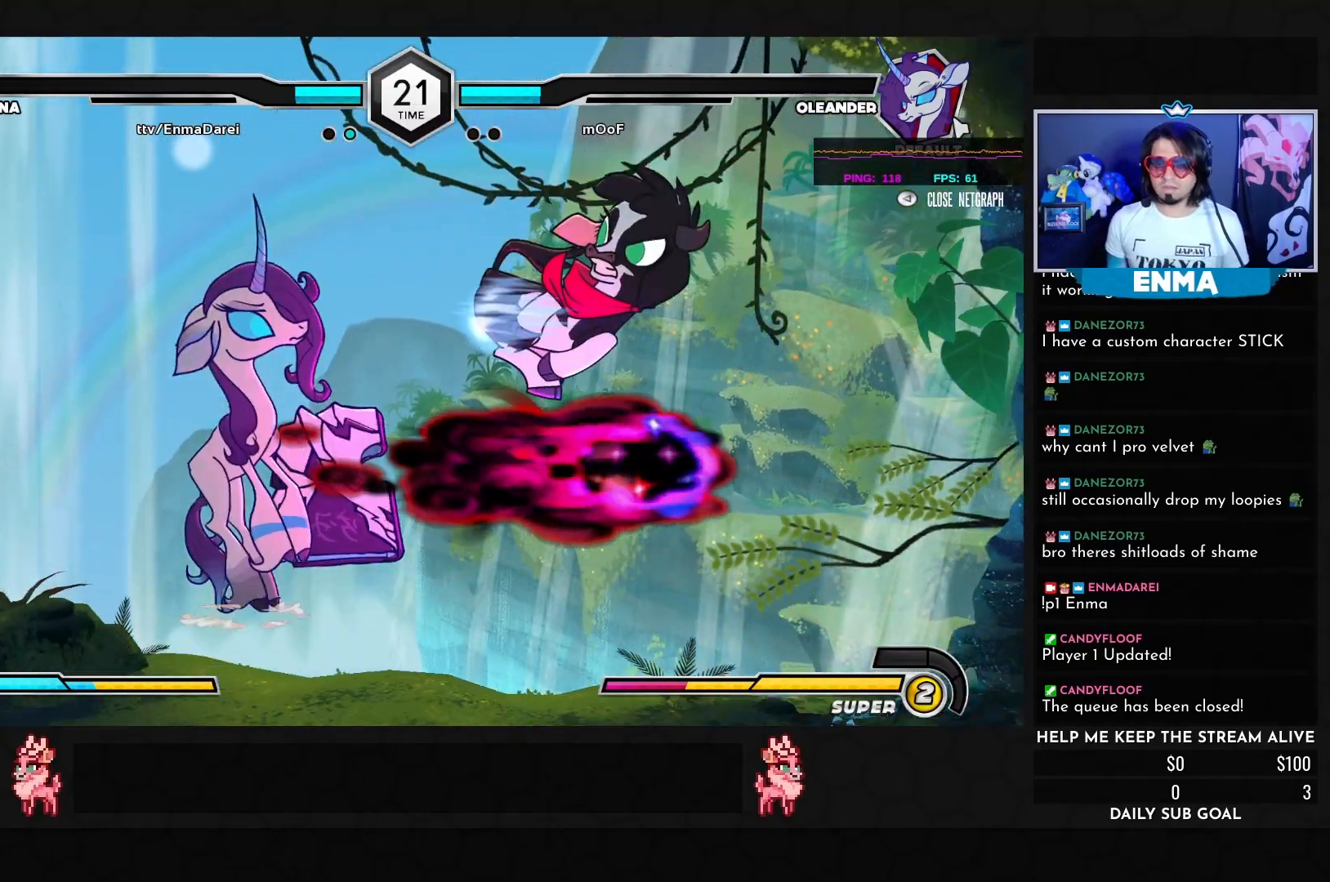
{"buttons": [], "left_stick": "center", "events": [[133, "TRIANGLE", "up"], [367, "left_stick", "center"], [400, "TRIANGLE", "down"], [500, "TRIANGLE", "up"]]}
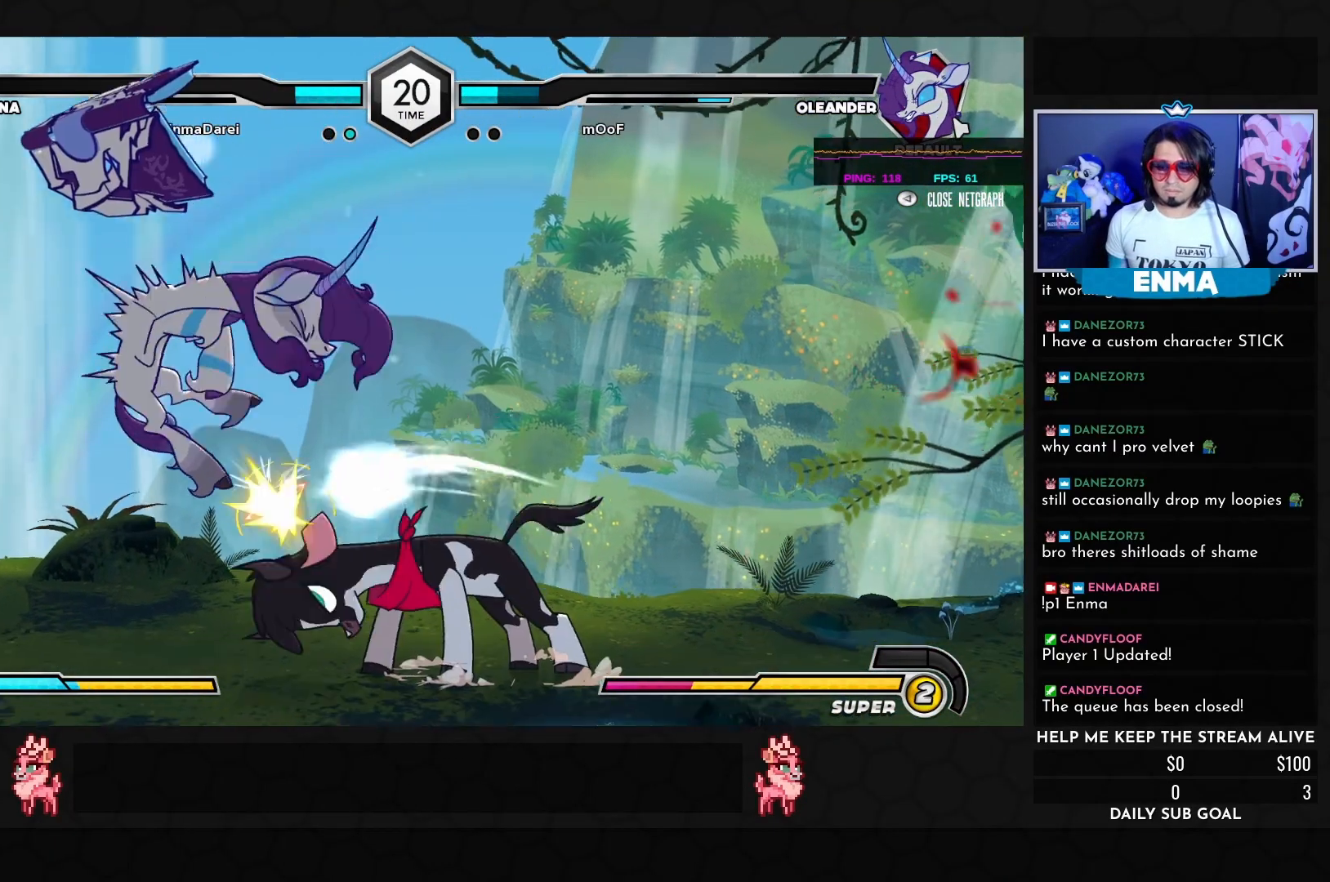
{"buttons": [], "left_stick": "down-right", "events": [[117, "R1", "down"], [233, "R1", "up"], [267, "left_stick", "down-right"]]}
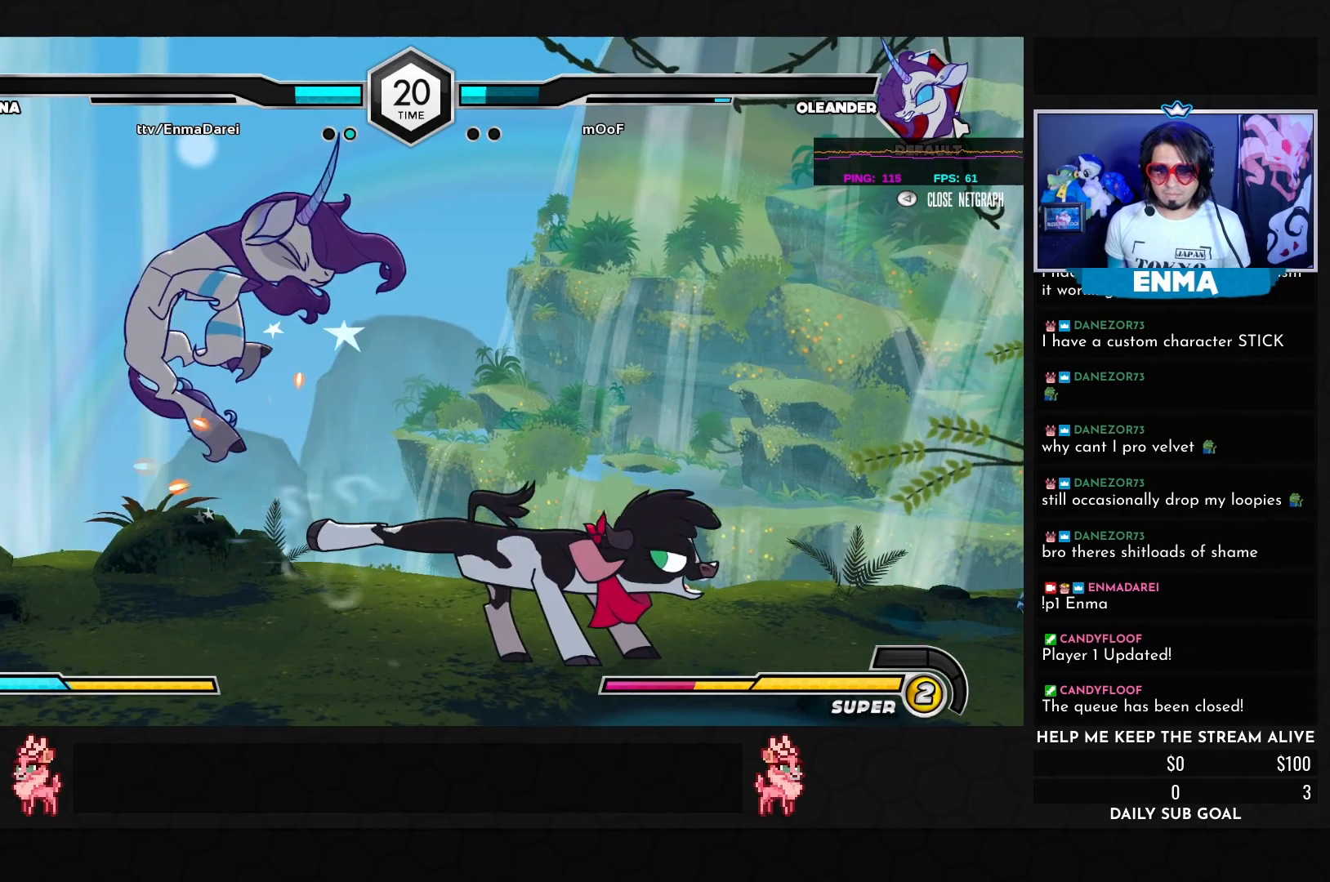
{"buttons": [], "left_stick": "center", "events": [[67, "R1", "down"], [183, "R1", "up"], [267, "left_stick", "down-left"], [367, "TRIANGLE", "down"], [417, "left_stick", "center"], [450, "TRIANGLE", "up"]]}
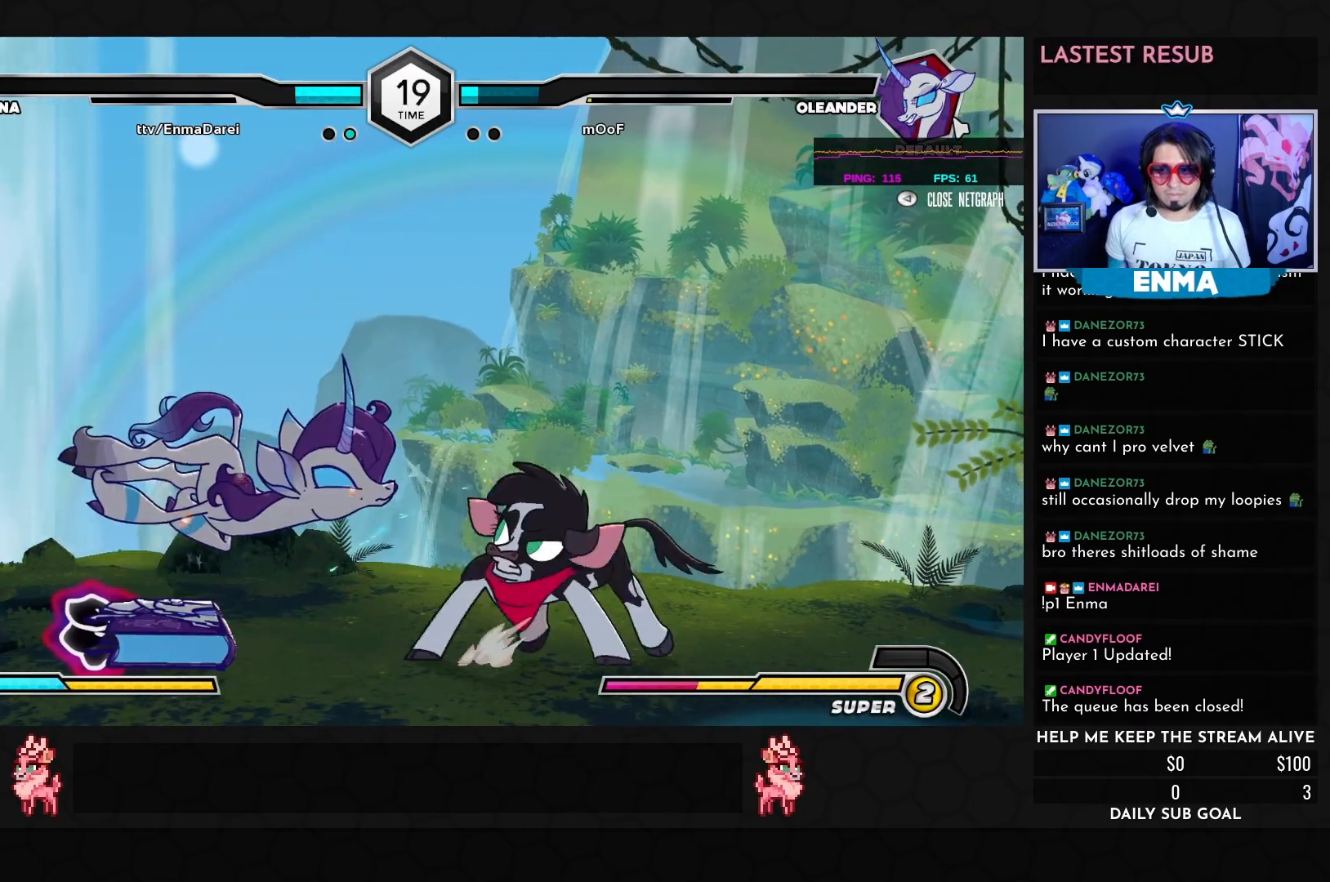
{"buttons": [], "left_stick": "center", "events": [[233, "CROSS", "down"], [283, "CROSS", "up"]]}
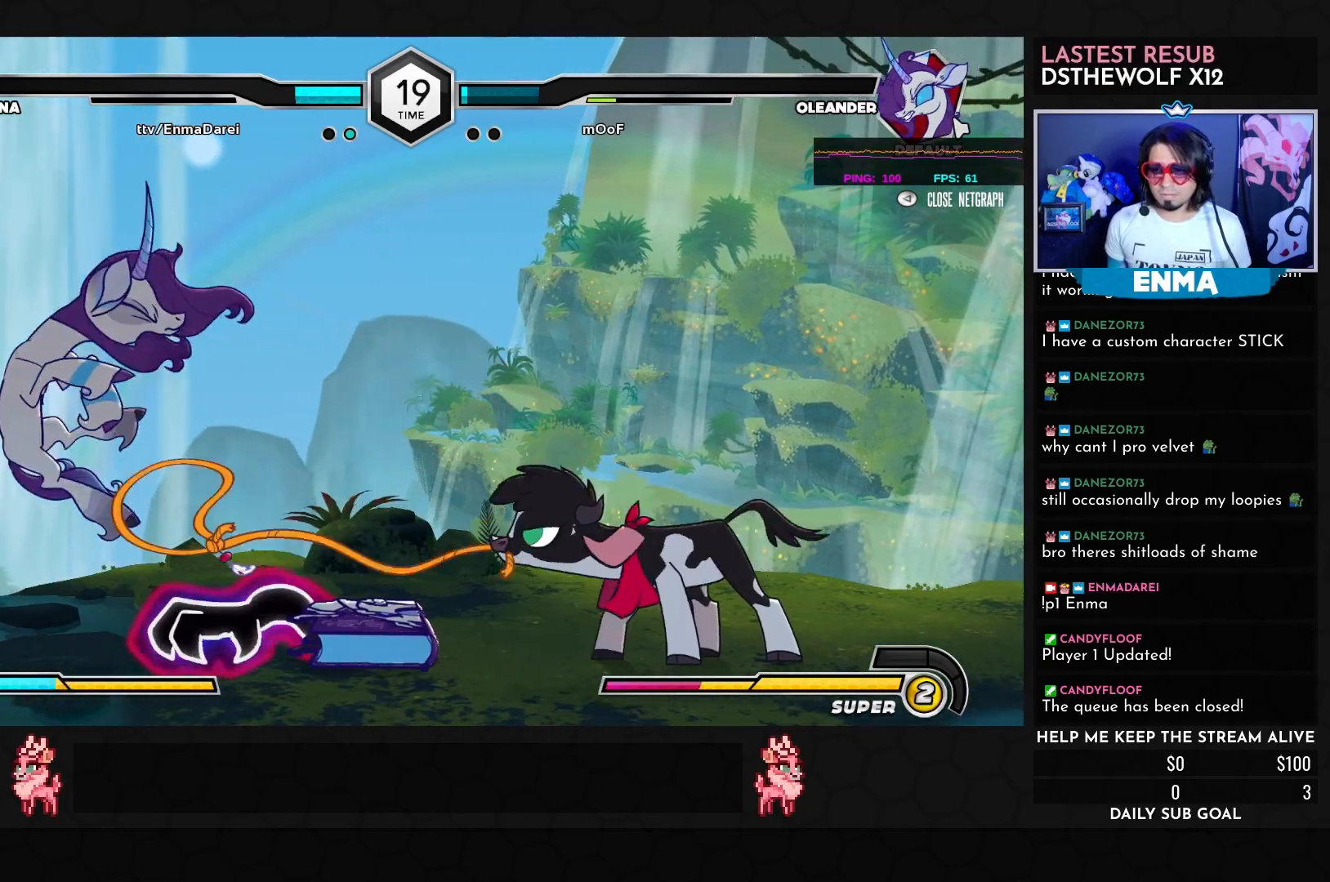
{"buttons": [], "left_stick": "center", "events": []}
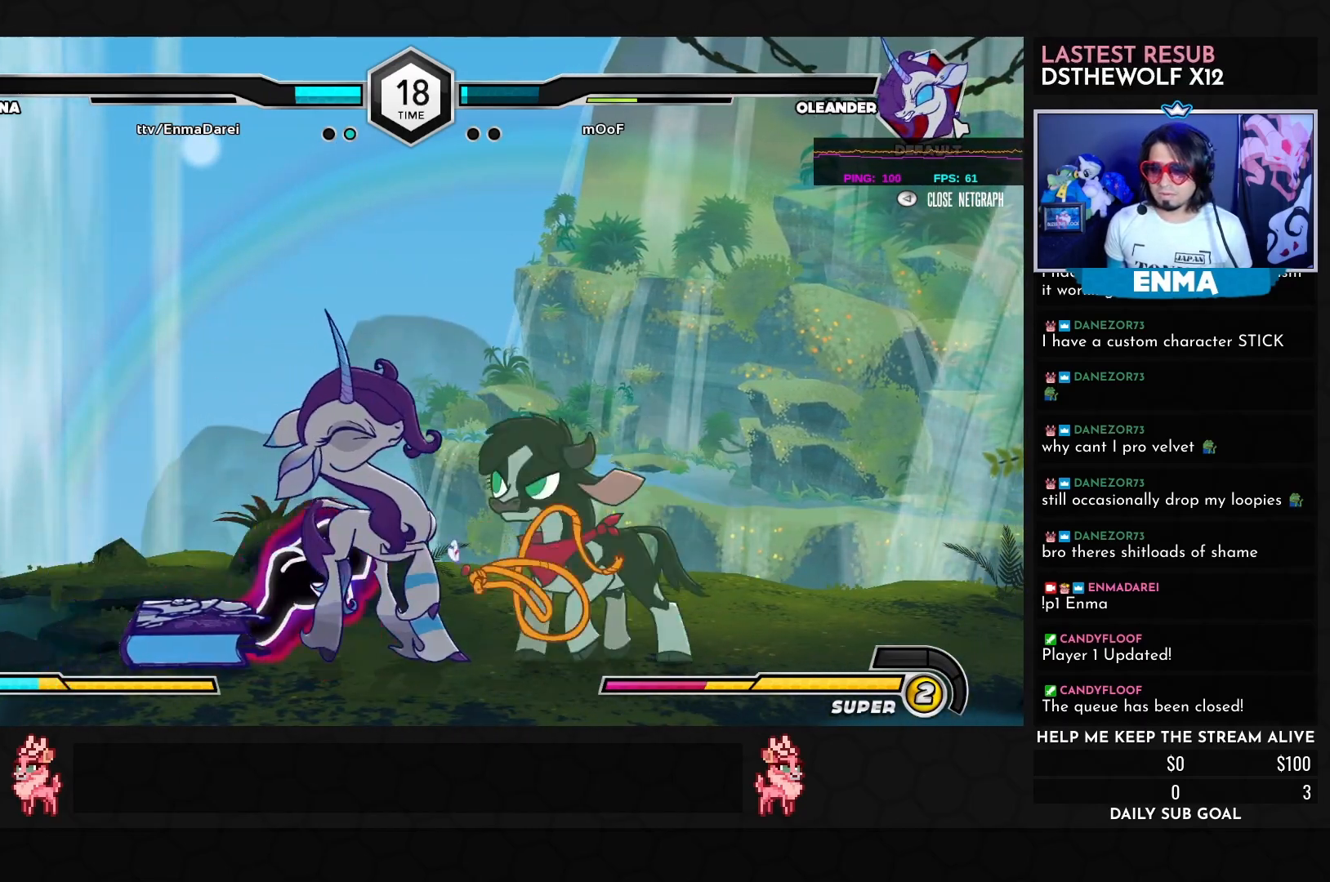
{"buttons": [], "left_stick": "center", "events": [[283, "SQUARE", "down"], [400, "SQUARE", "up"], [400, "TRIANGLE", "down"], [483, "TRIANGLE", "up"]]}
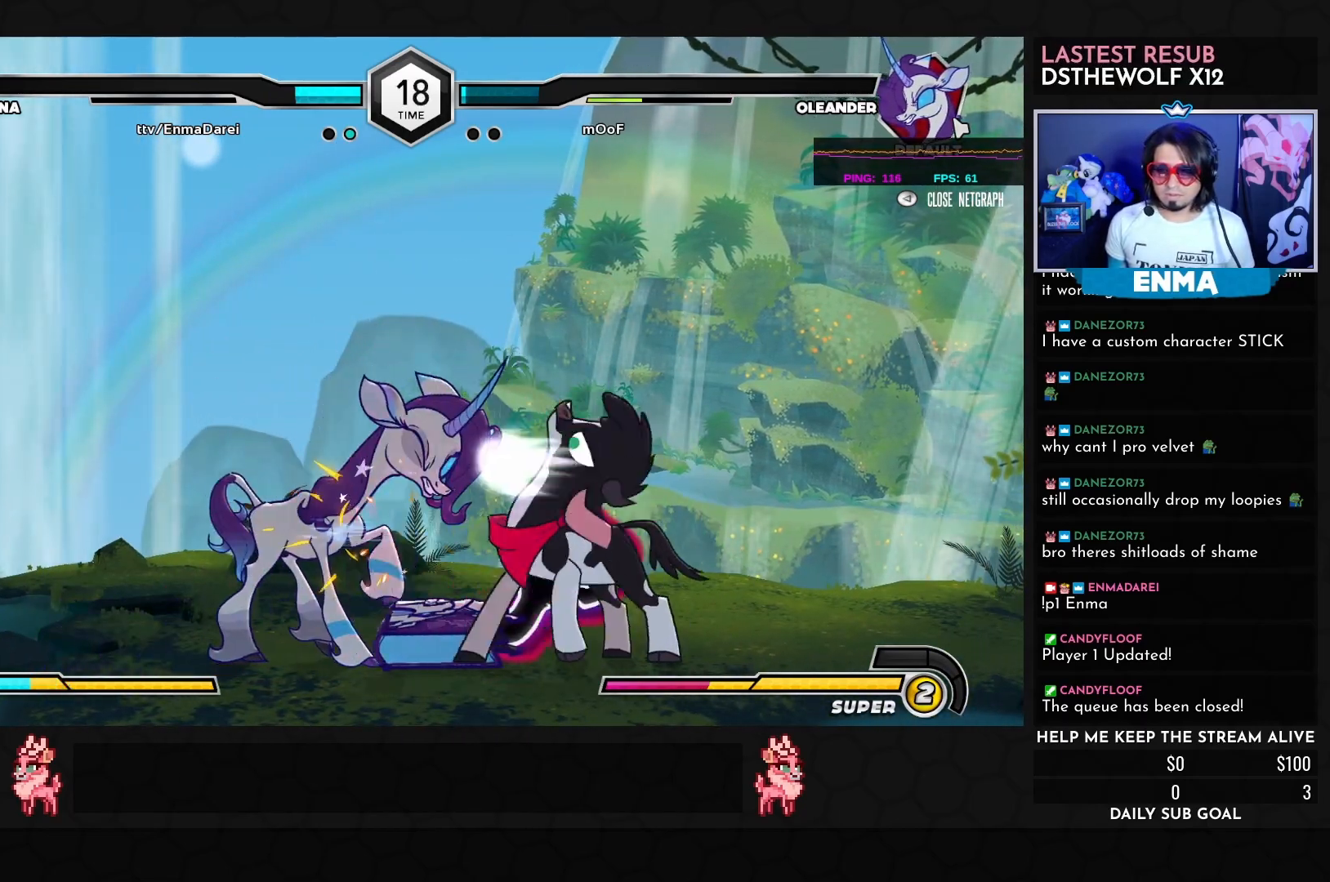
{"buttons": ["R1"], "left_stick": "center", "events": [[150, "R1", "down"], [217, "R1", "up"], [283, "left_stick", "down"], [400, "left_stick", "left"], [483, "R1", "down"], [500, "left_stick", "center"]]}
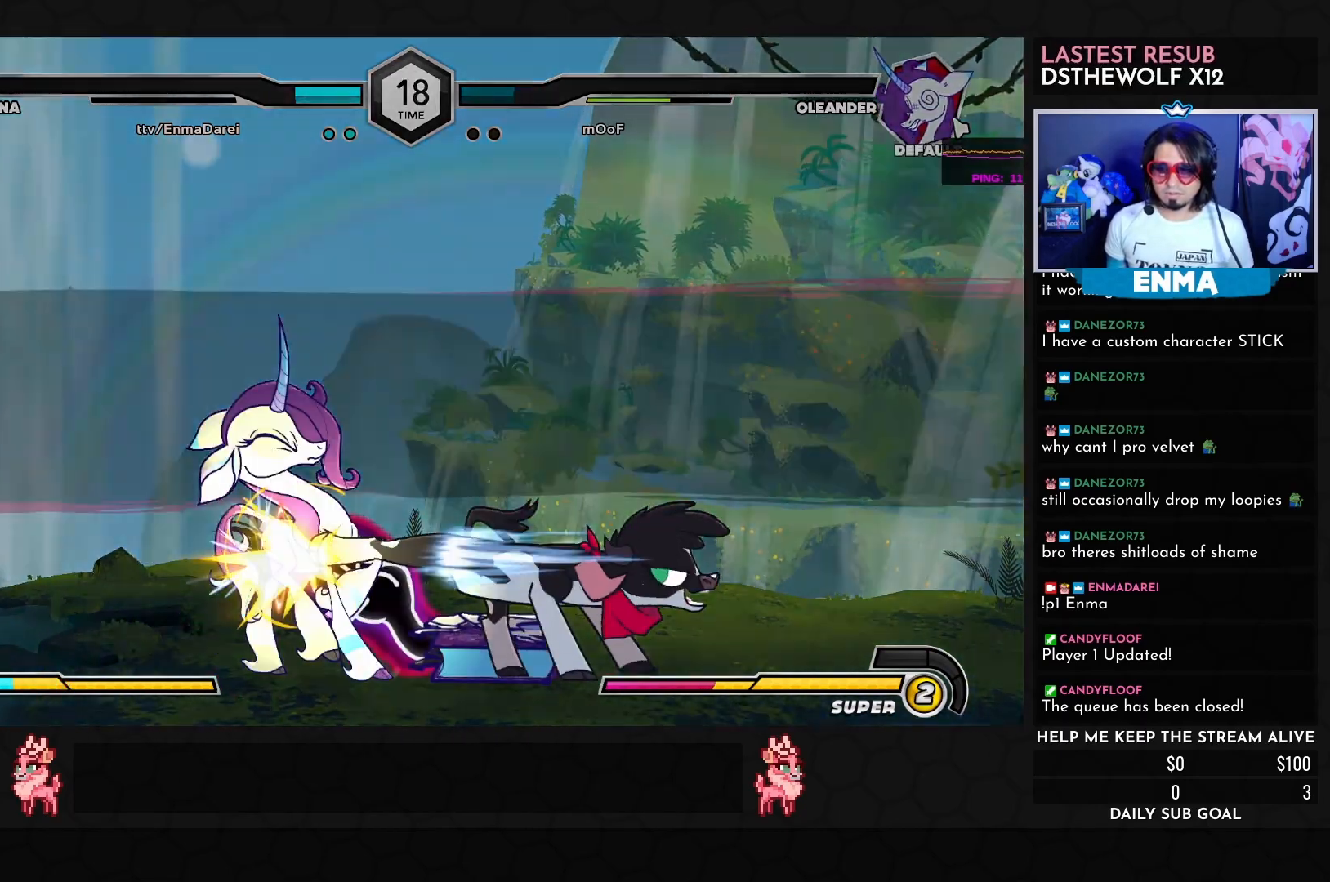
{"buttons": [], "left_stick": "center", "events": [[33, "R1", "up"]]}